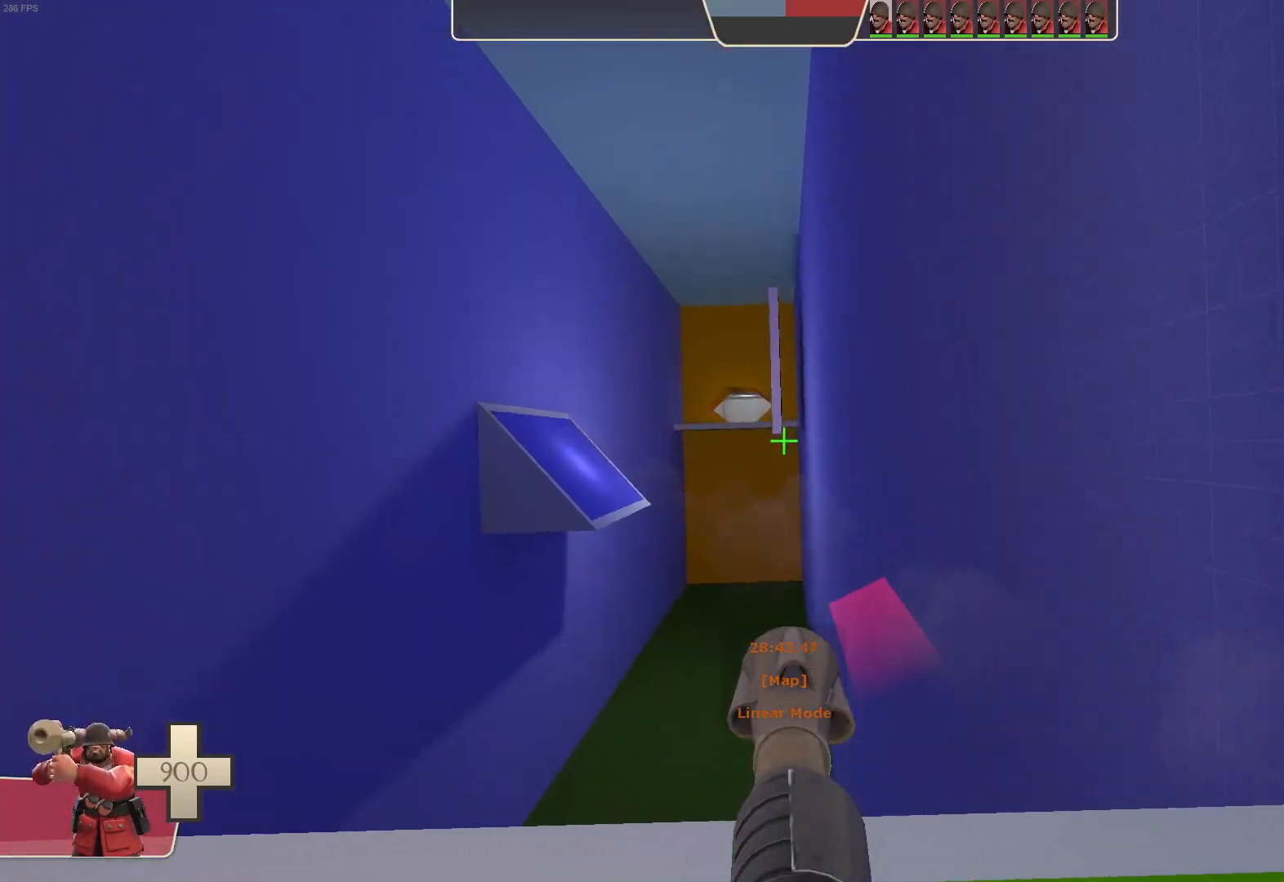
Gameplay with a controller (Xbox layout); each line is a JSON object with the inputs held at the frame after it (dt_ms = milliseconds from this image to that frame). "events" lists button and stick changes between this image and that frame as [ms after this image, input, new state], when the widget could be followed in between. Not read: A B L3 R1 R3 START X.
{"dt_ms": 500, "buttons": [], "left_stick": "up", "right_stick": "center", "events": [[117, "right_stick", "right"], [400, "left_stick", "up"], [467, "right_stick", "center"]]}
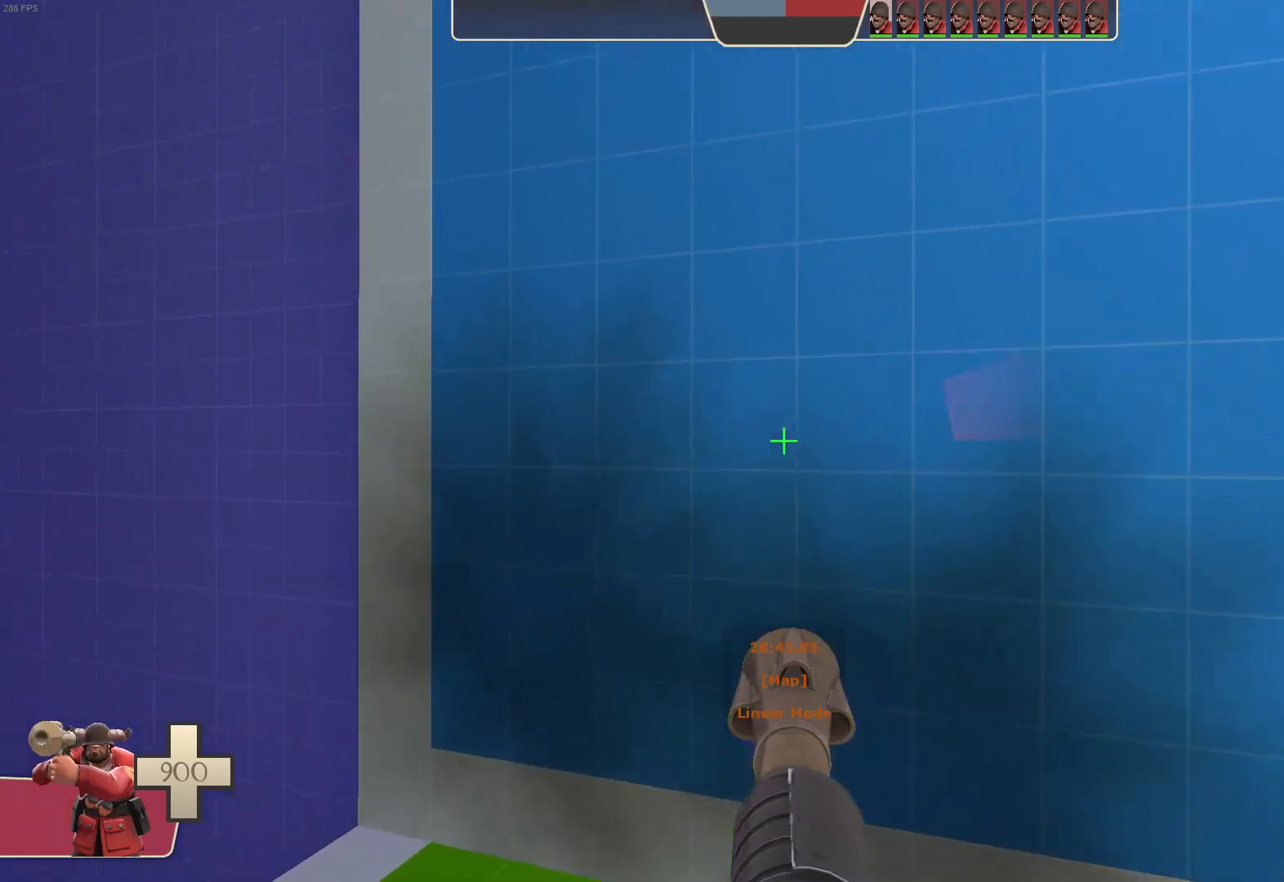
{"dt_ms": 500, "buttons": ["L1"], "left_stick": "down-left", "right_stick": "up-right", "events": [[33, "left_stick", "up-left"], [50, "right_stick", "right"], [150, "right_stick", "center"], [300, "right_stick", "up-right"], [417, "left_stick", "down-left"], [500, "L1", "down"]]}
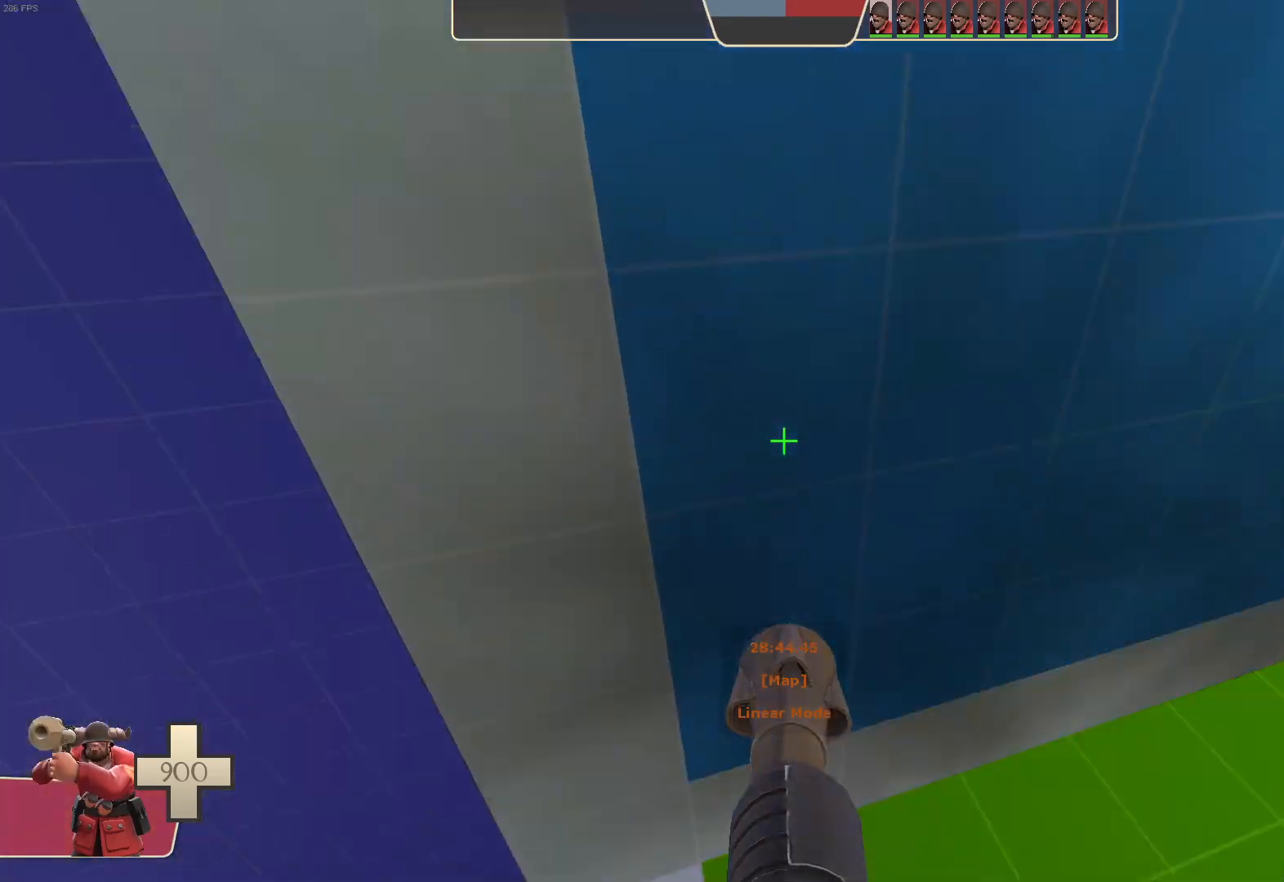
{"dt_ms": 500, "buttons": ["L1"], "left_stick": "down-left", "right_stick": "center", "events": [[33, "R2", "down"], [167, "right_stick", "center"], [200, "R2", "up"], [283, "right_stick", "down"], [483, "right_stick", "center"]]}
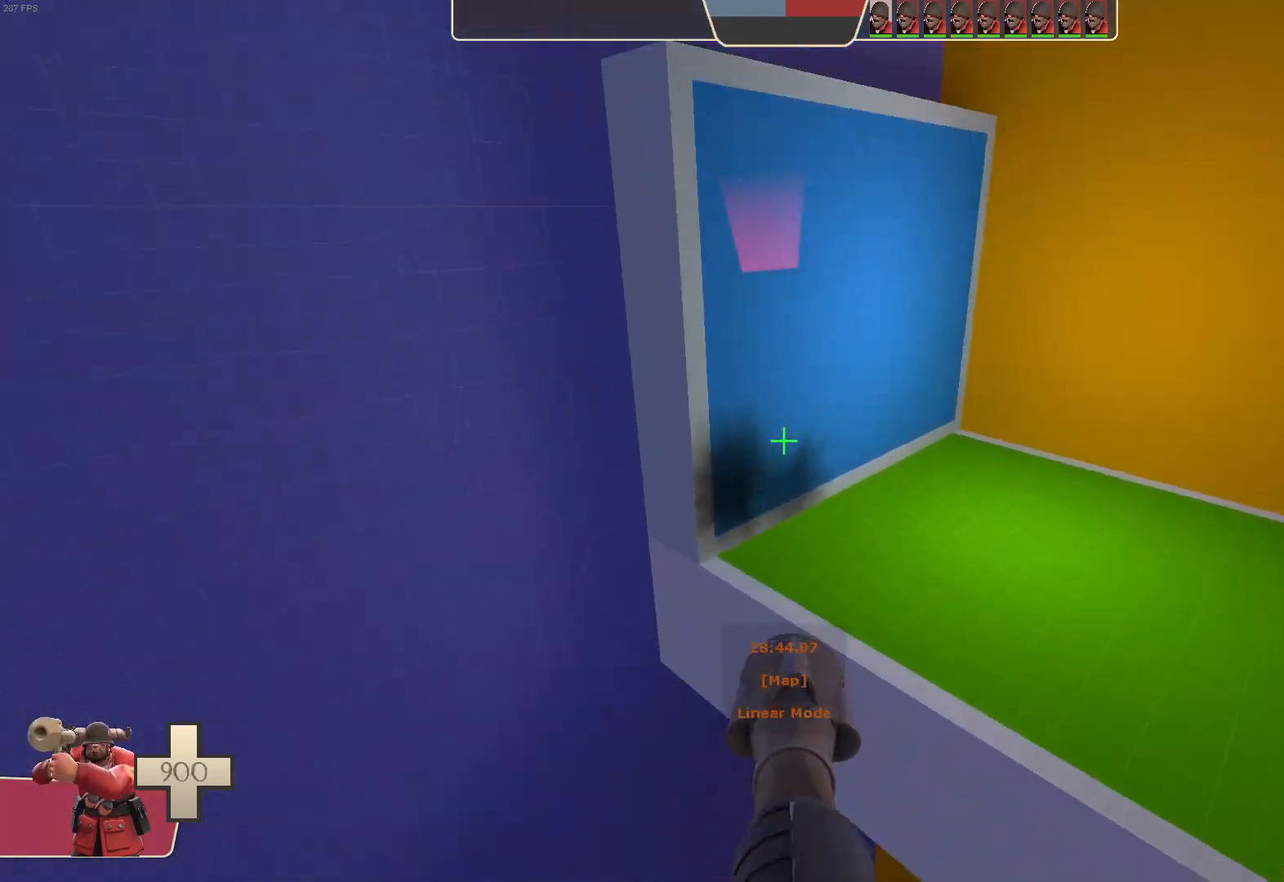
{"dt_ms": 1000, "buttons": ["L1", "R2"], "left_stick": "center", "right_stick": "center", "events": [[100, "right_stick", "down"], [233, "right_stick", "center"], [250, "left_stick", "center"], [383, "right_stick", "down-left"], [517, "right_stick", "center"], [967, "R2", "down"]]}
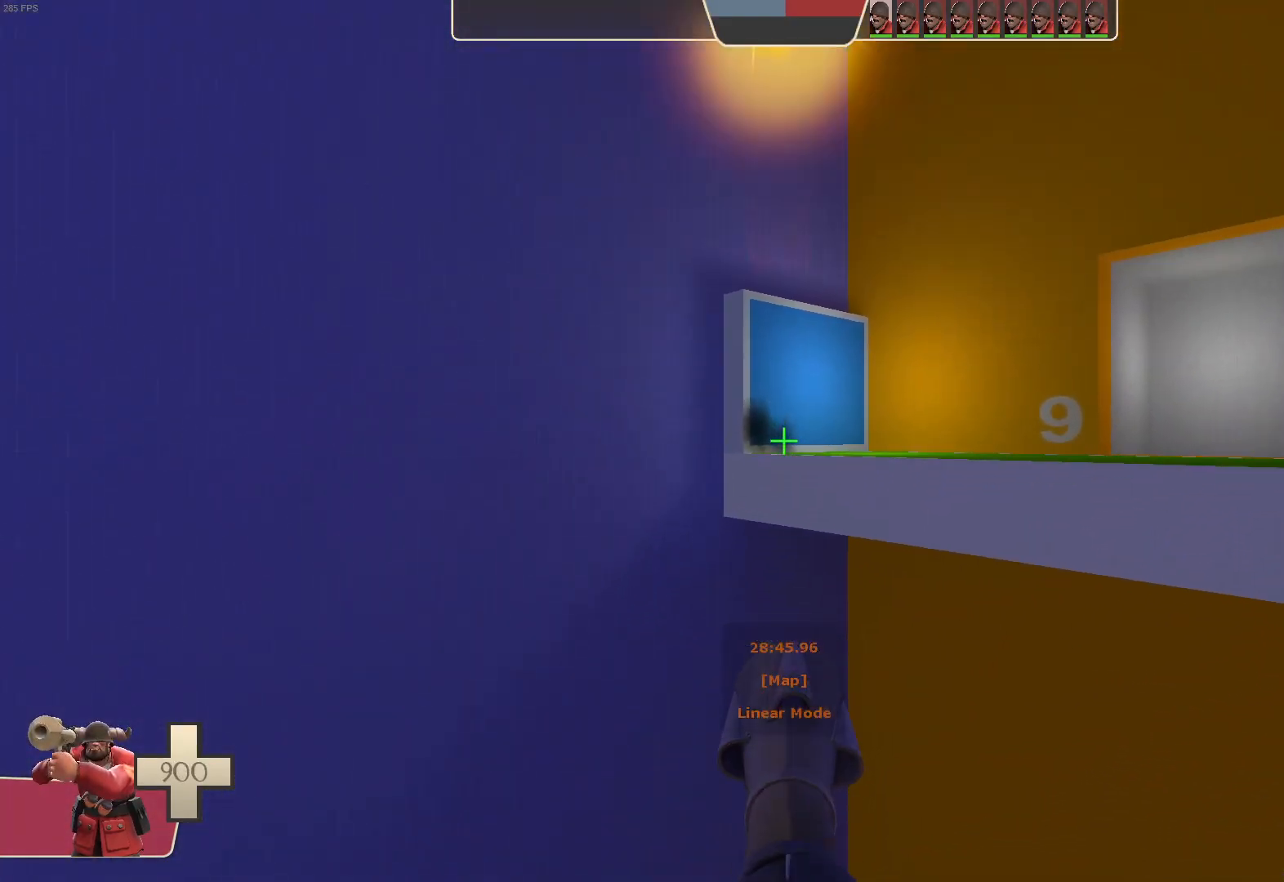
{"dt_ms": 500, "buttons": [], "left_stick": "up-right", "right_stick": "center", "events": [[33, "L1", "up"], [117, "R2", "up"], [117, "right_stick", "right"], [200, "left_stick", "right"], [300, "left_stick", "center"], [417, "left_stick", "up-right"], [467, "right_stick", "center"]]}
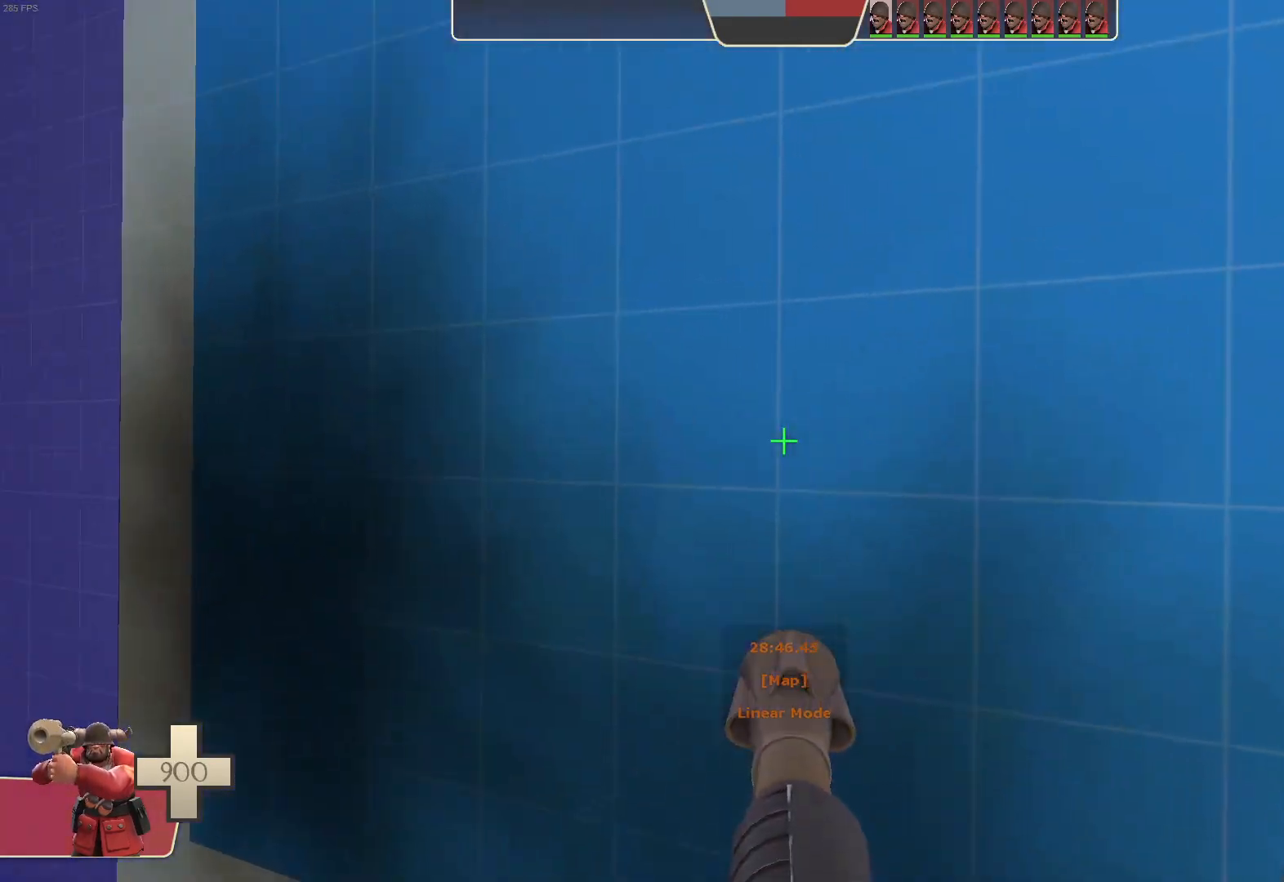
{"dt_ms": 500, "buttons": ["L1", "R2"], "left_stick": "left", "right_stick": "left", "events": [[133, "right_stick", "up-right"], [200, "left_stick", "left"], [400, "L1", "down"], [450, "R2", "down"], [467, "right_stick", "left"]]}
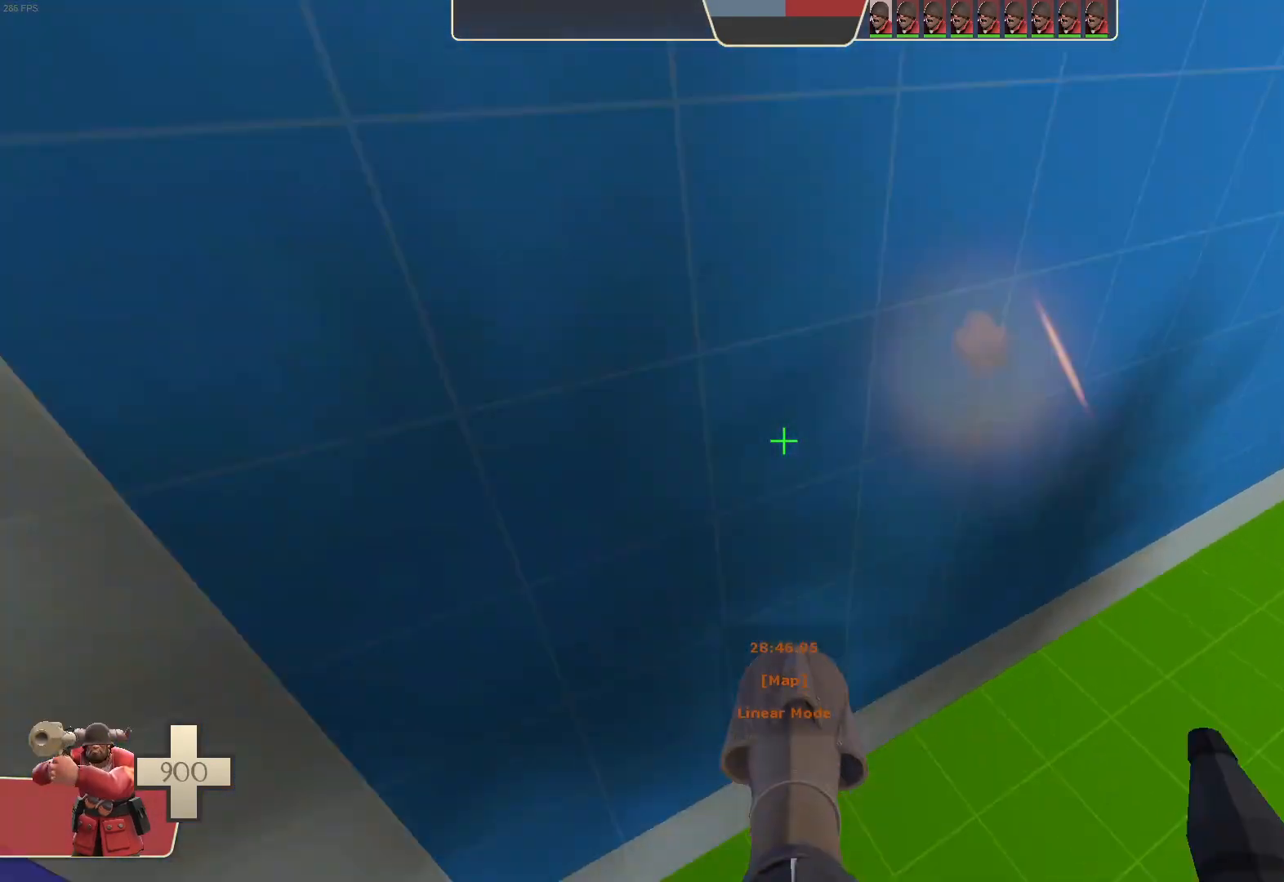
{"dt_ms": 500, "buttons": ["L1"], "left_stick": "up", "right_stick": "center", "events": [[483, "R2", "up"], [483, "left_stick", "up"], [483, "right_stick", "center"]]}